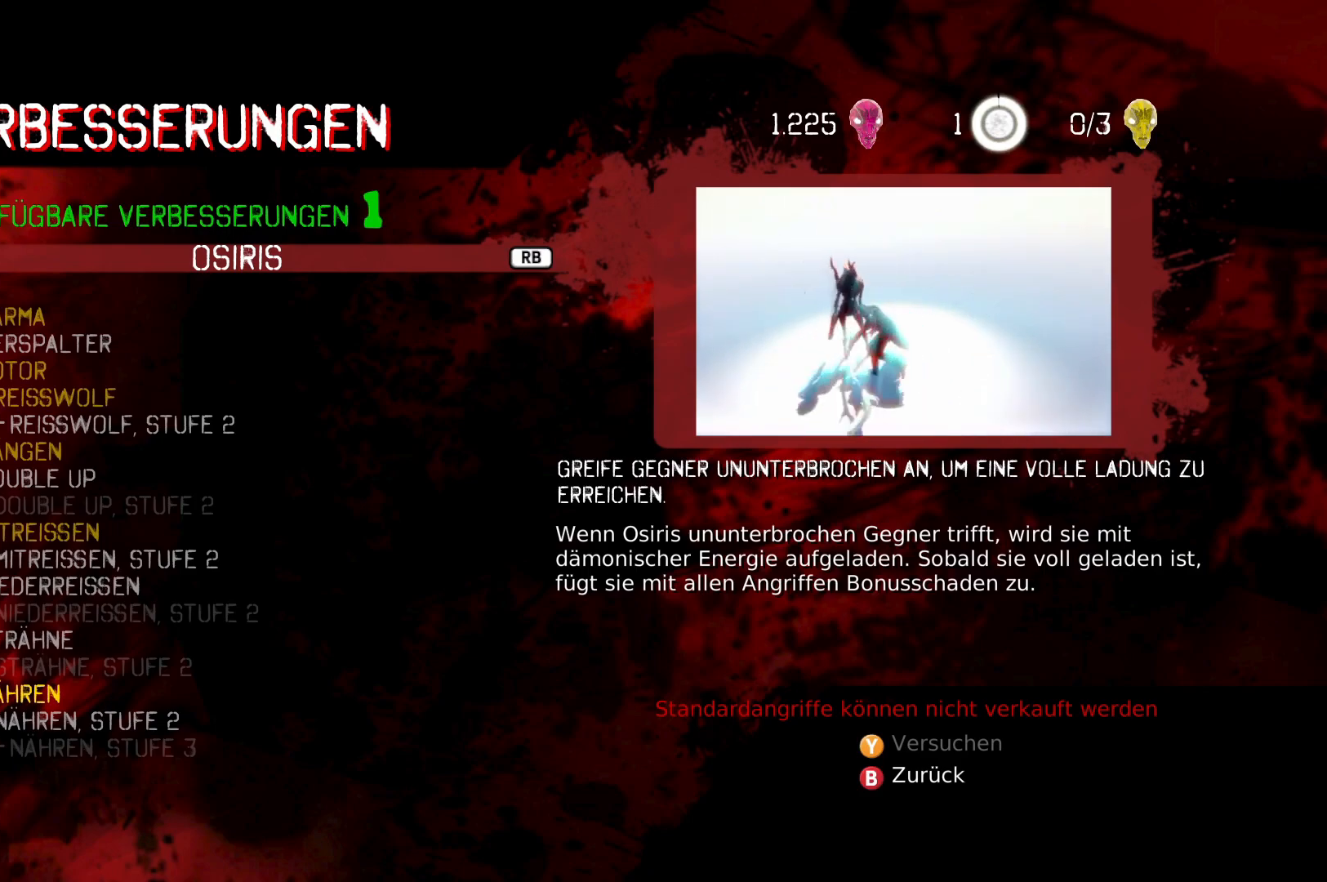
Gameplay with a controller (Xbox layout); each line is a JSON object with the inputs held at the frame after it. "events" lists button and stick changes between this image and that frame as [ms after this image, input, new state], when the widget could be followed in between.
{"buttons": [], "left_stick": "center", "right_stick": "center", "events": [[100, "DPAD_DOWN", "down"], [200, "DPAD_DOWN", "up"]]}
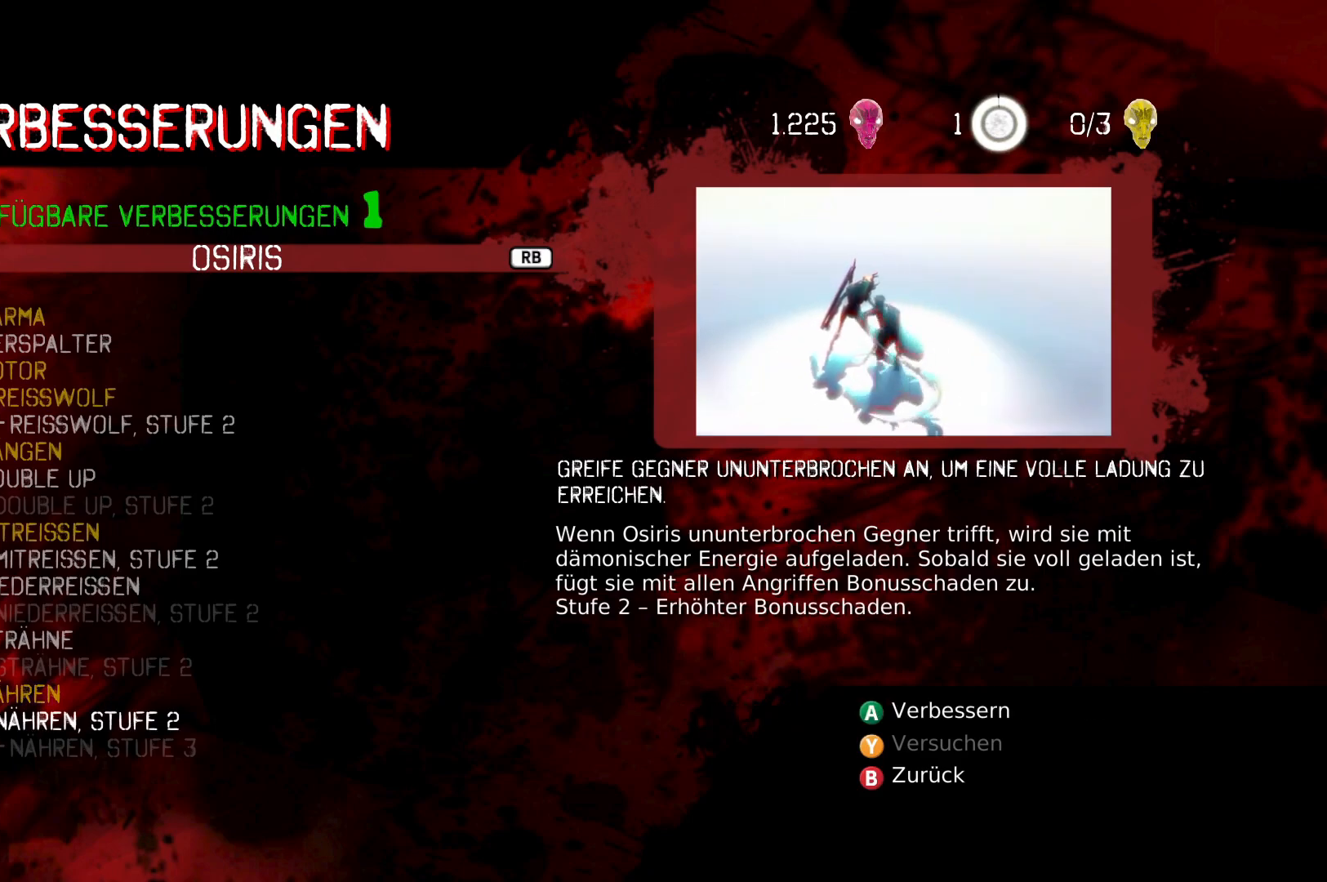
{"buttons": [], "left_stick": "center", "right_stick": "center", "events": [[267, "DPAD_DOWN", "down"], [383, "DPAD_DOWN", "up"]]}
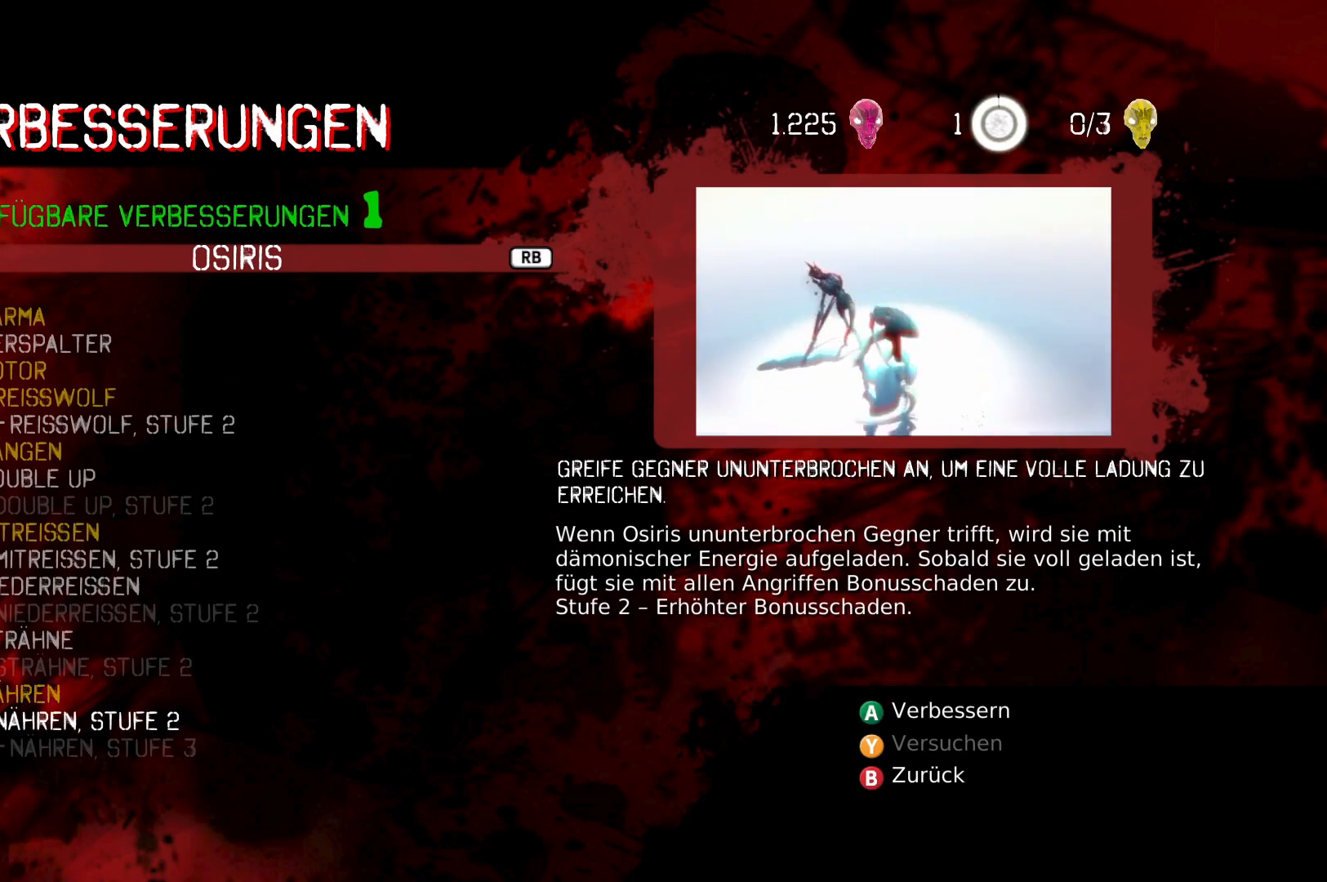
{"buttons": [], "left_stick": "center", "right_stick": "center", "events": []}
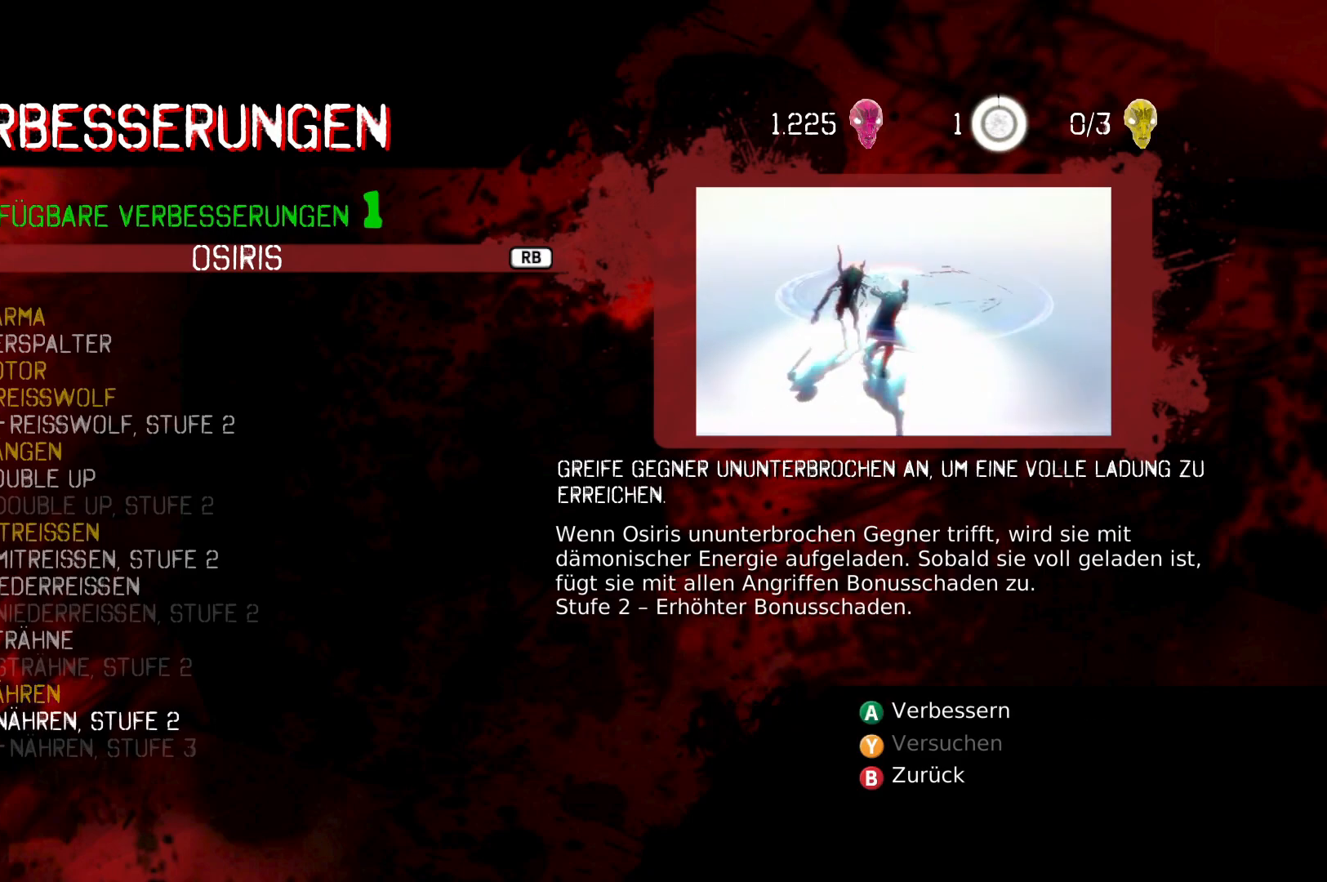
{"buttons": [], "left_stick": "center", "right_stick": "center", "events": []}
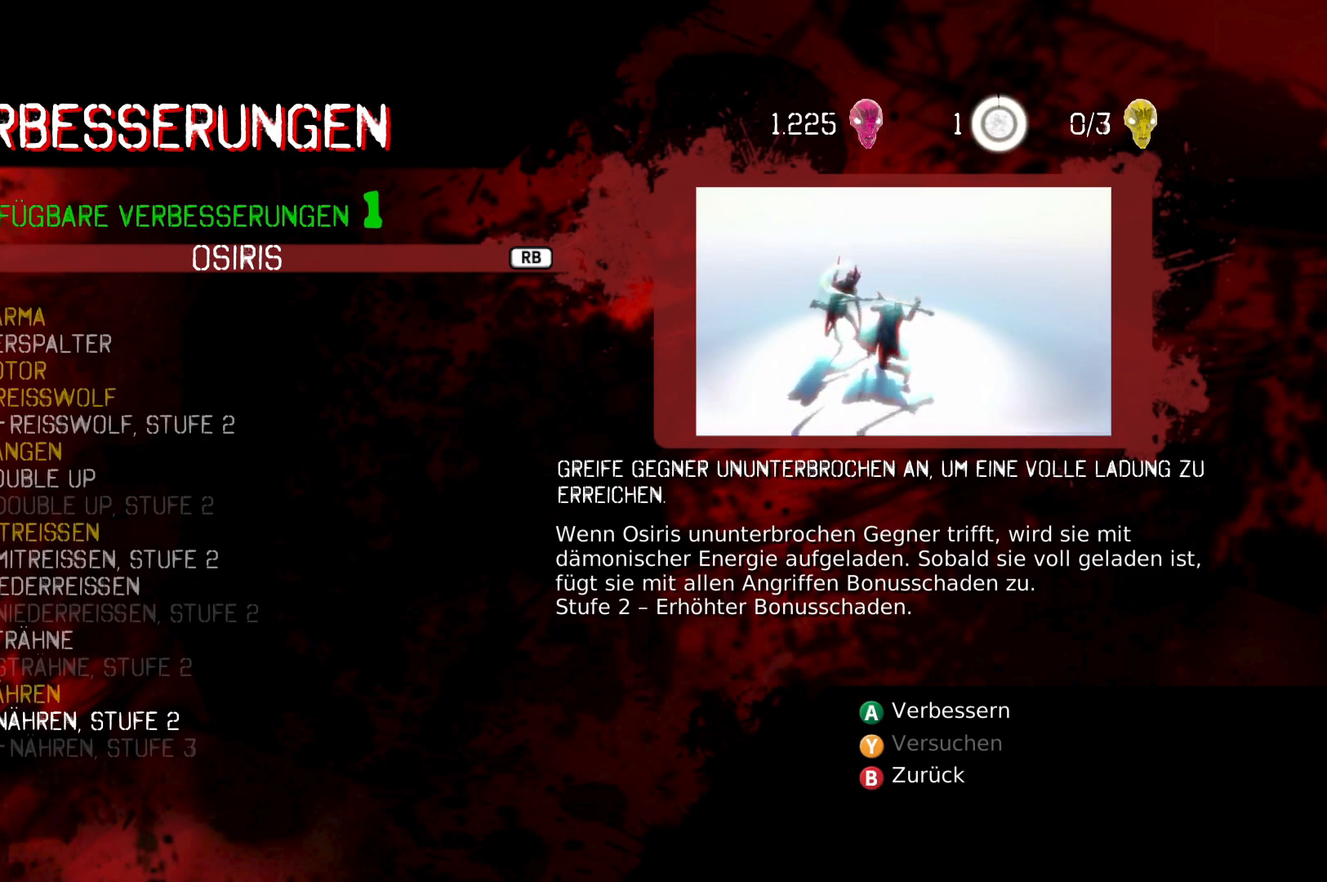
{"buttons": [], "left_stick": "center", "right_stick": "center", "events": [[83, "R1", "down"], [117, "R2", "down"], [217, "R1", "up"], [217, "R2", "up"]]}
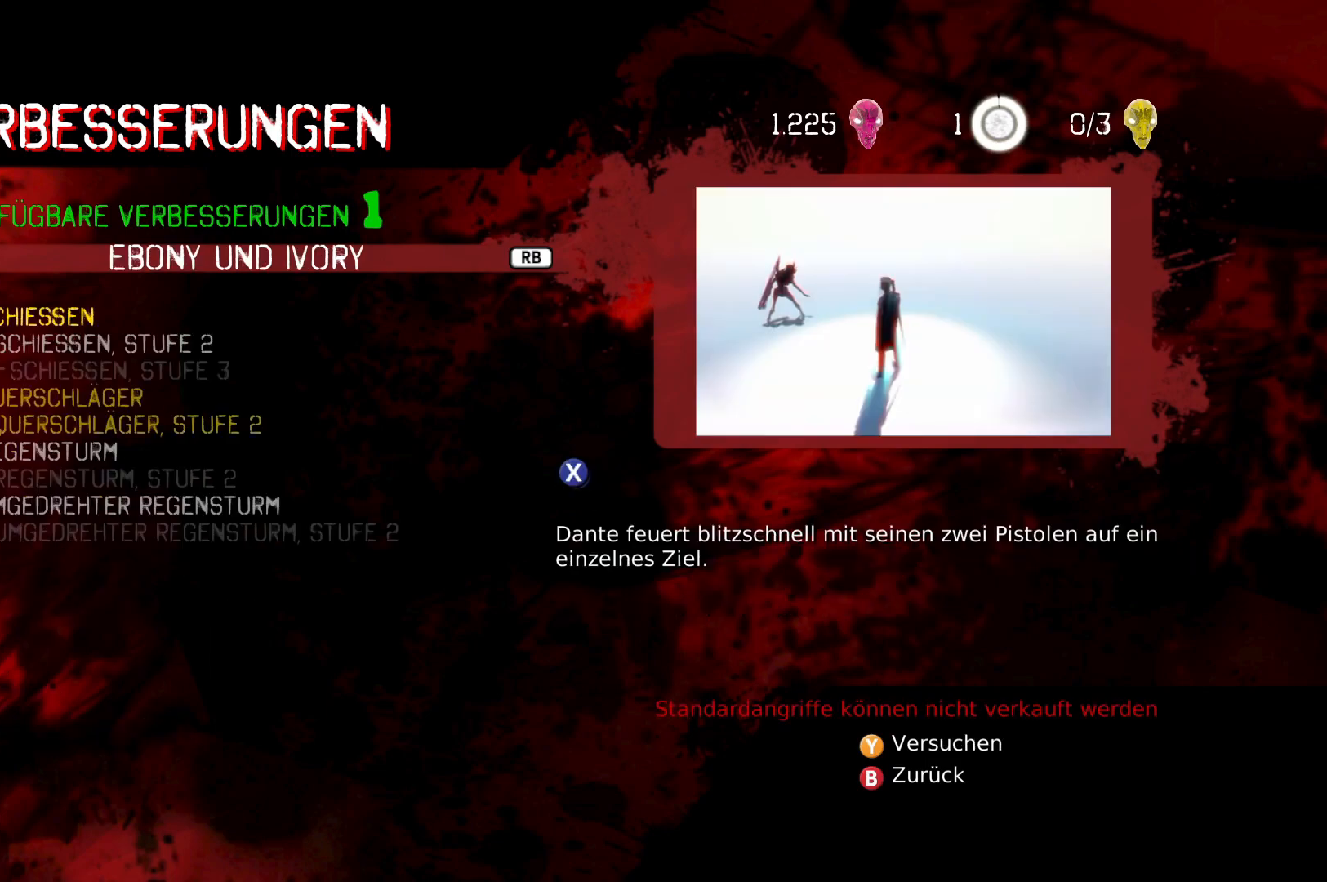
{"buttons": [], "left_stick": "center", "right_stick": "center", "events": []}
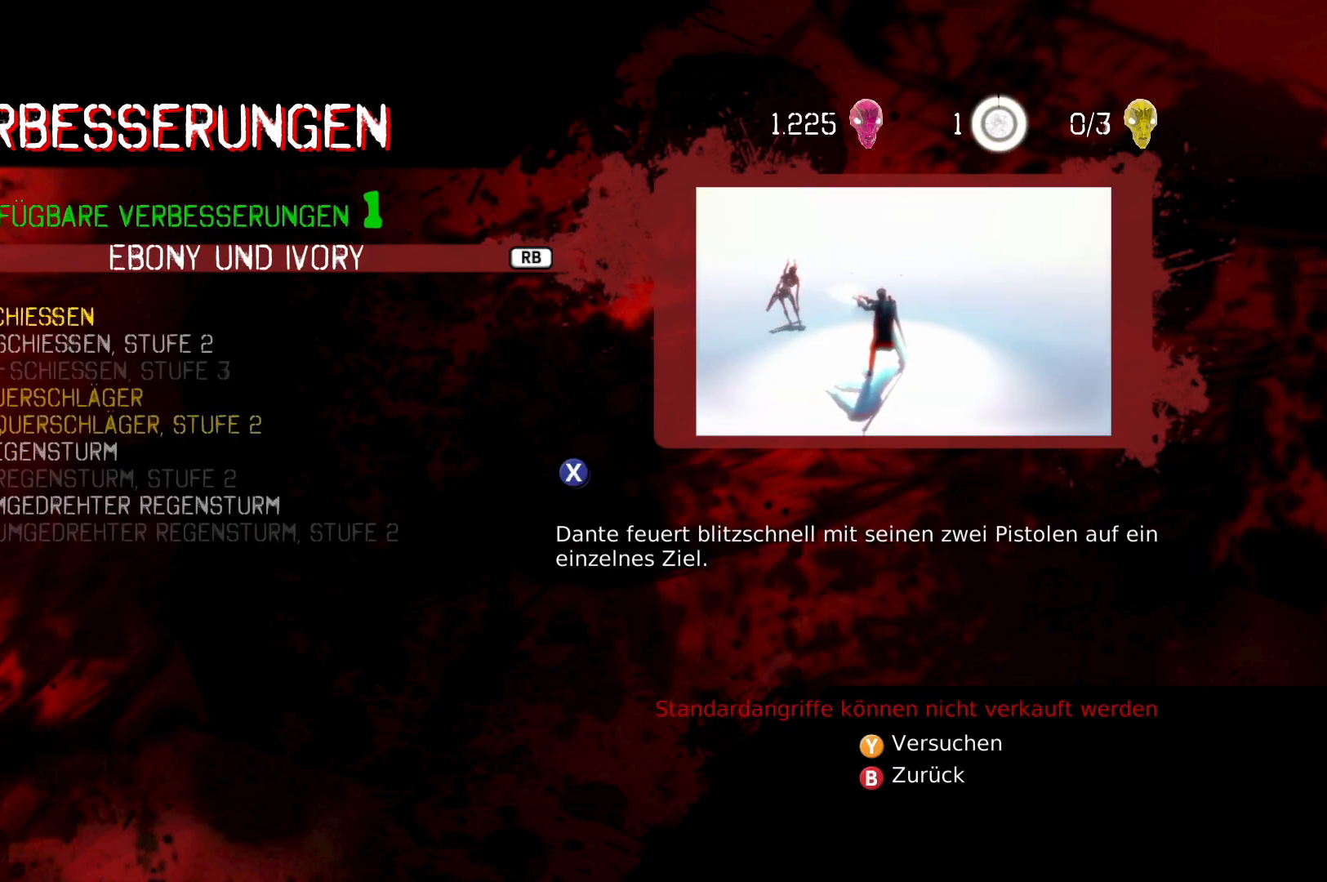
{"buttons": [], "left_stick": "center", "right_stick": "center", "events": []}
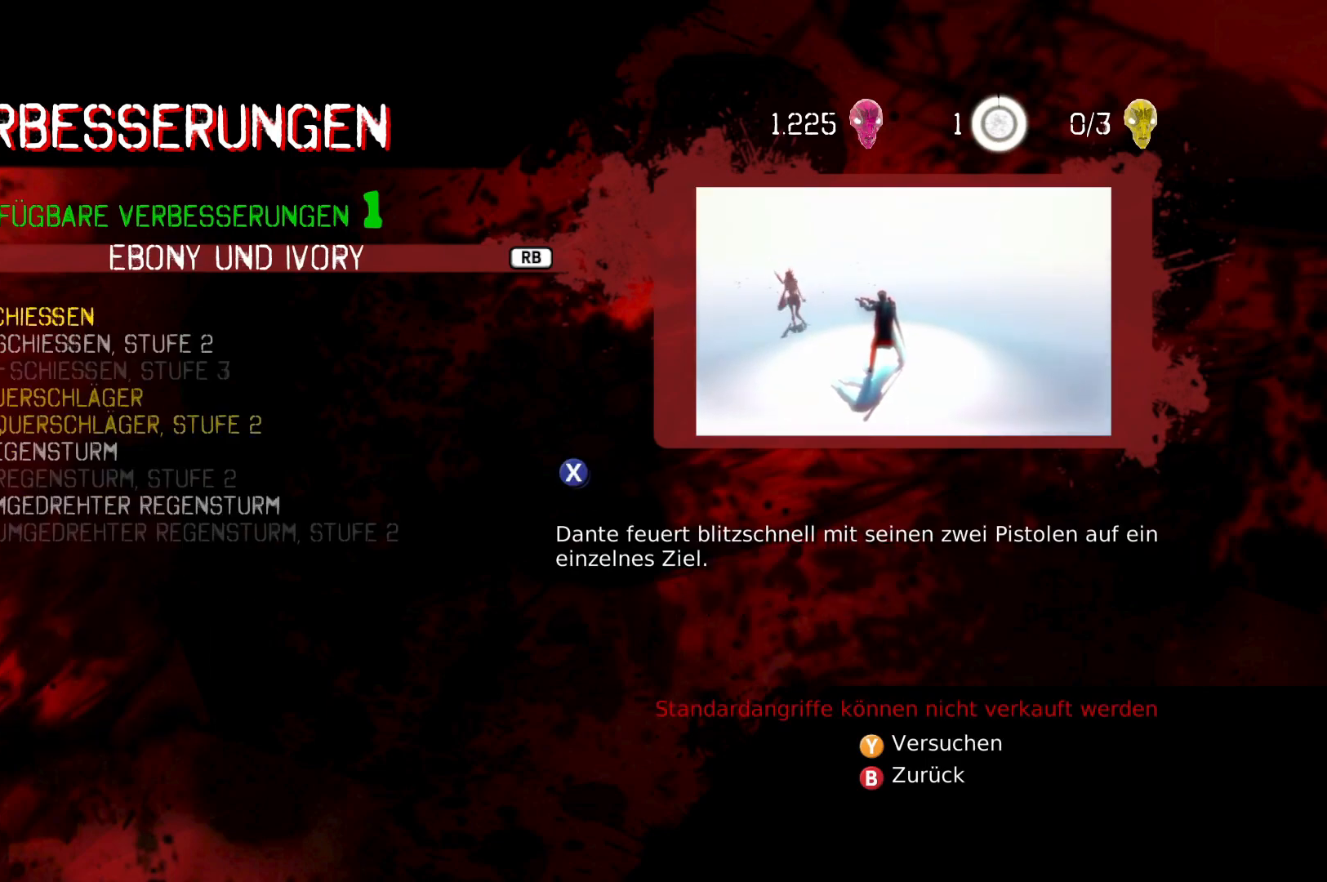
{"buttons": [], "left_stick": "center", "right_stick": "center", "events": []}
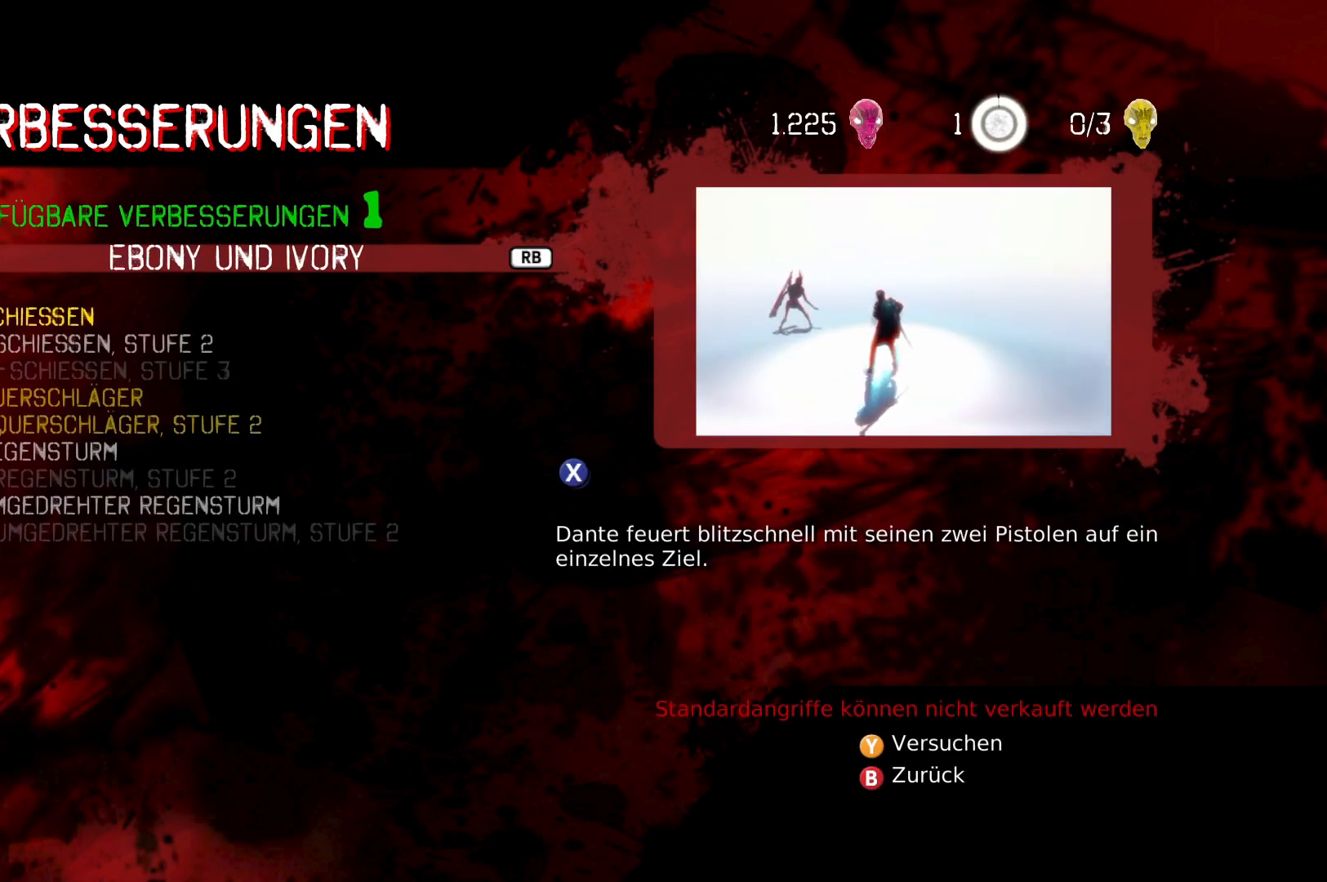
{"buttons": [], "left_stick": "center", "right_stick": "center", "events": [[250, "R1", "down"], [317, "R1", "up"]]}
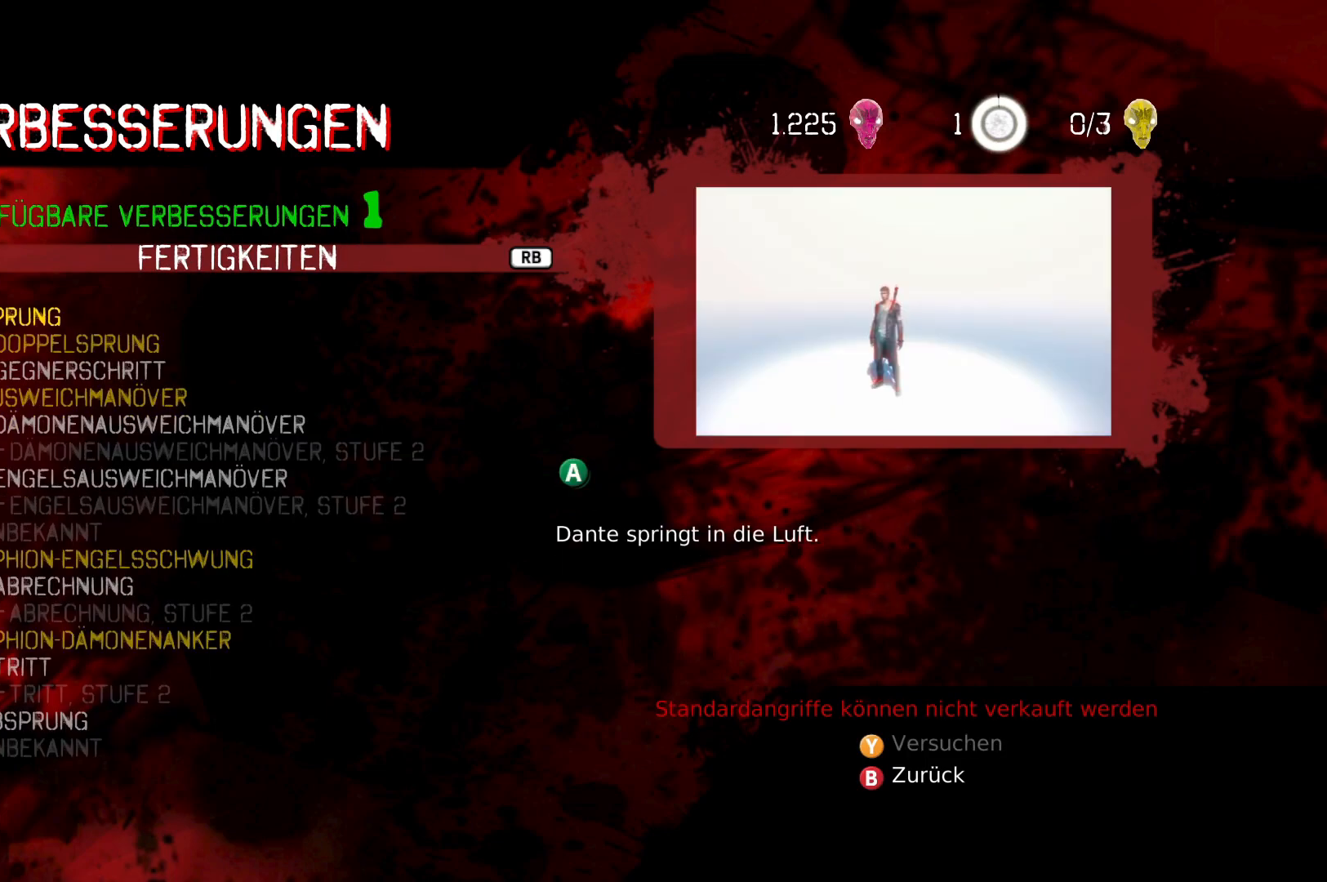
{"buttons": [], "left_stick": "center", "right_stick": "center", "events": []}
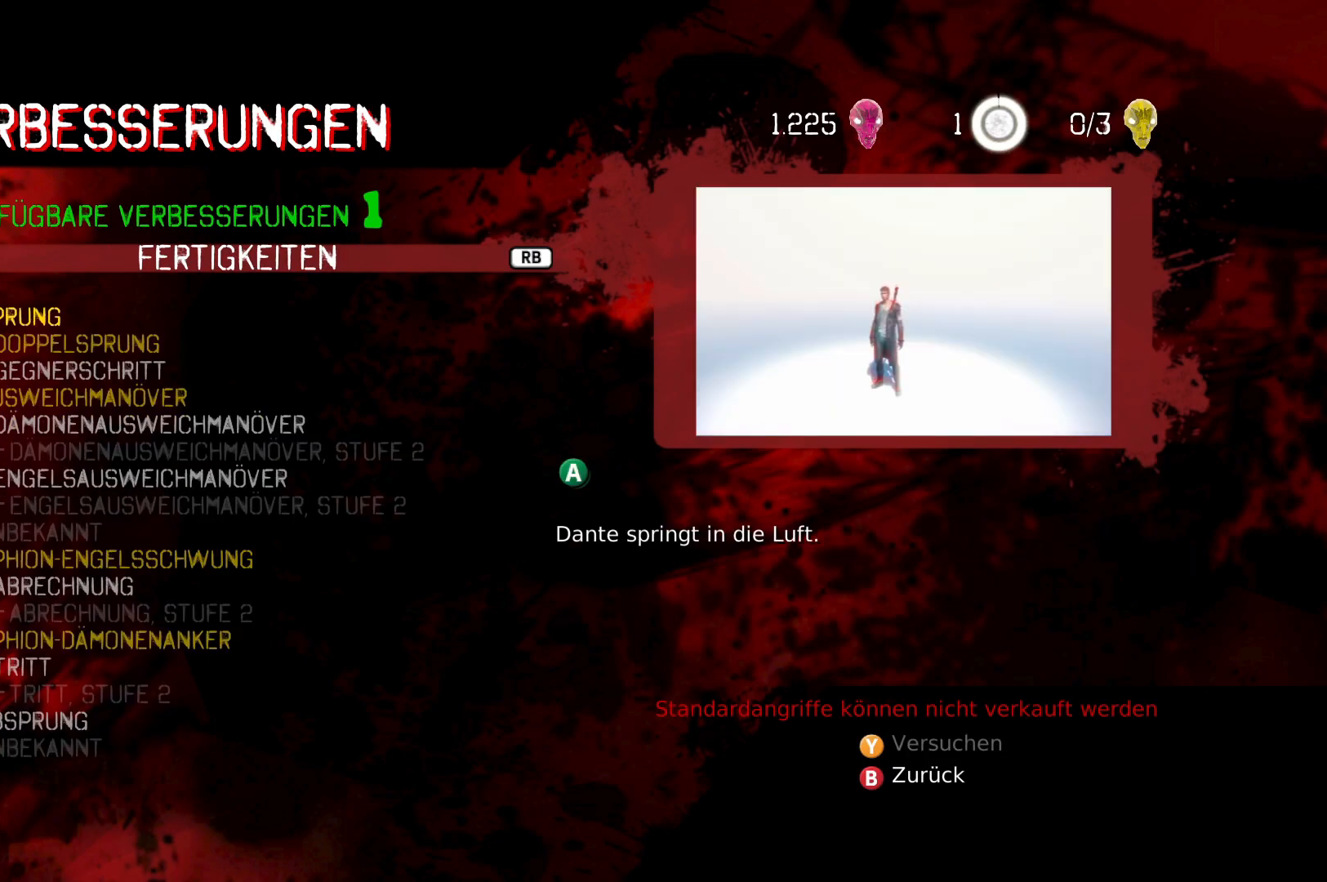
{"buttons": ["DPAD_DOWN"], "left_stick": "center", "right_stick": "center", "events": [[483, "DPAD_DOWN", "down"]]}
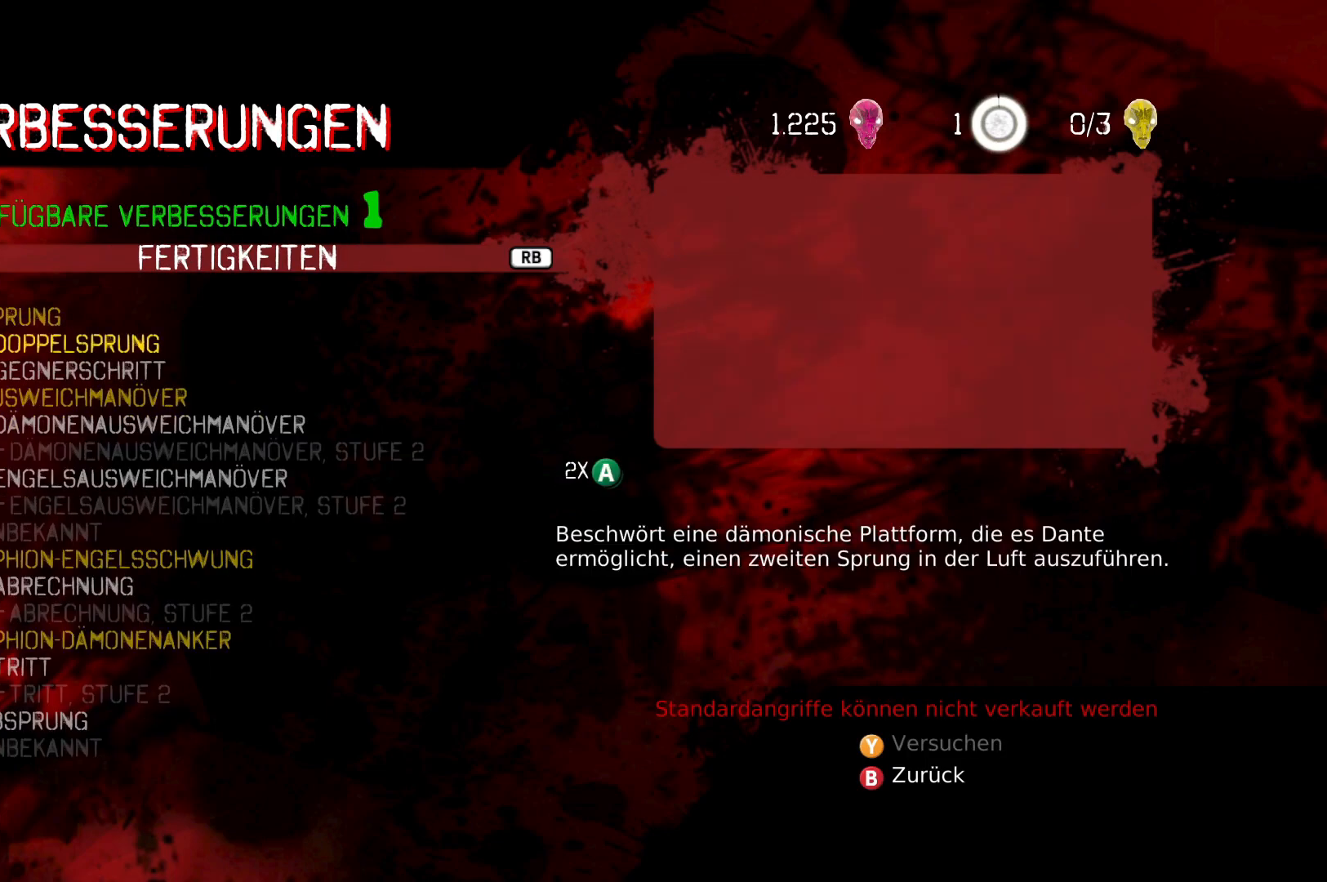
{"buttons": [], "left_stick": "center", "right_stick": "center", "events": [[400, "DPAD_DOWN", "up"]]}
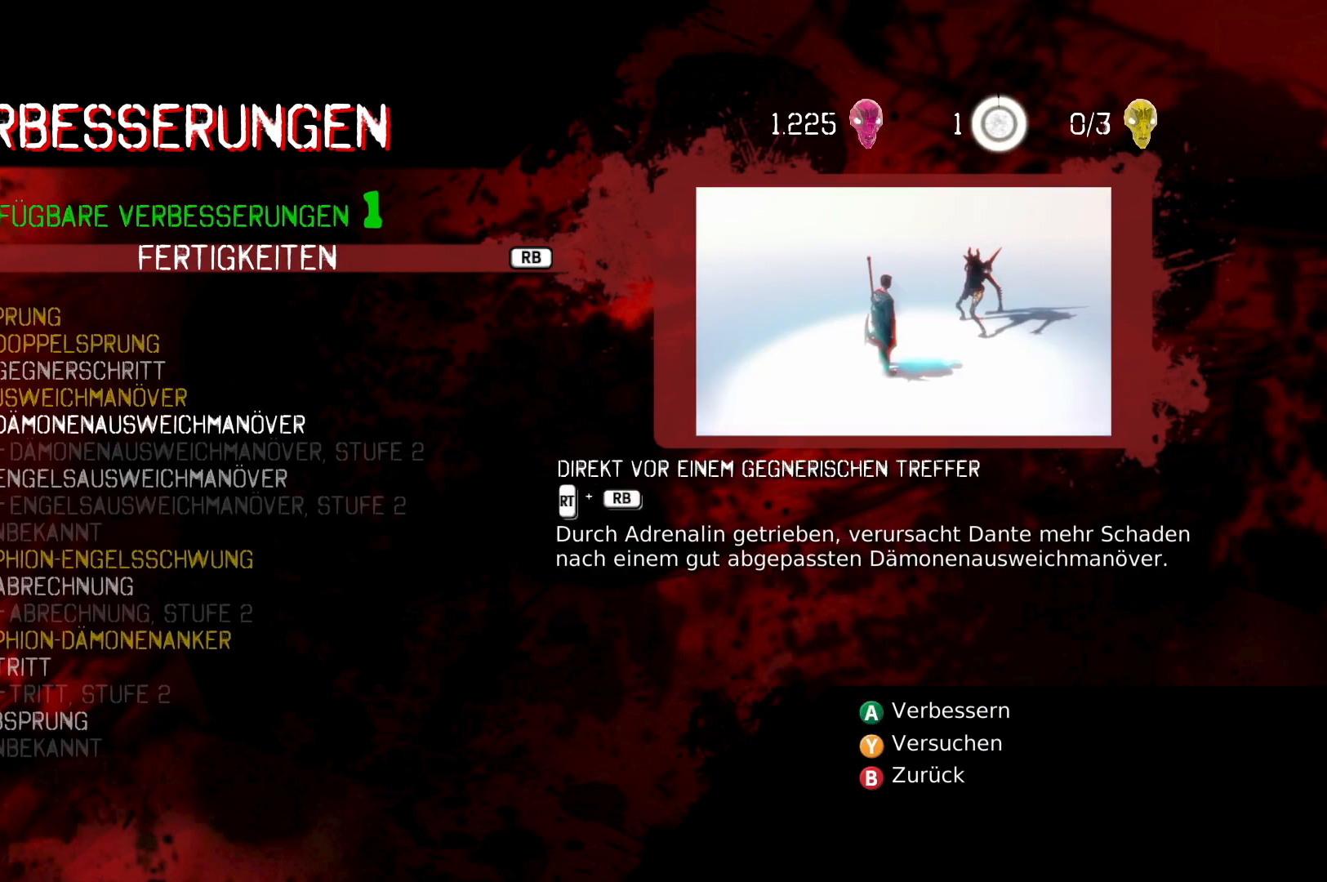
{"buttons": [], "left_stick": "center", "right_stick": "center", "events": []}
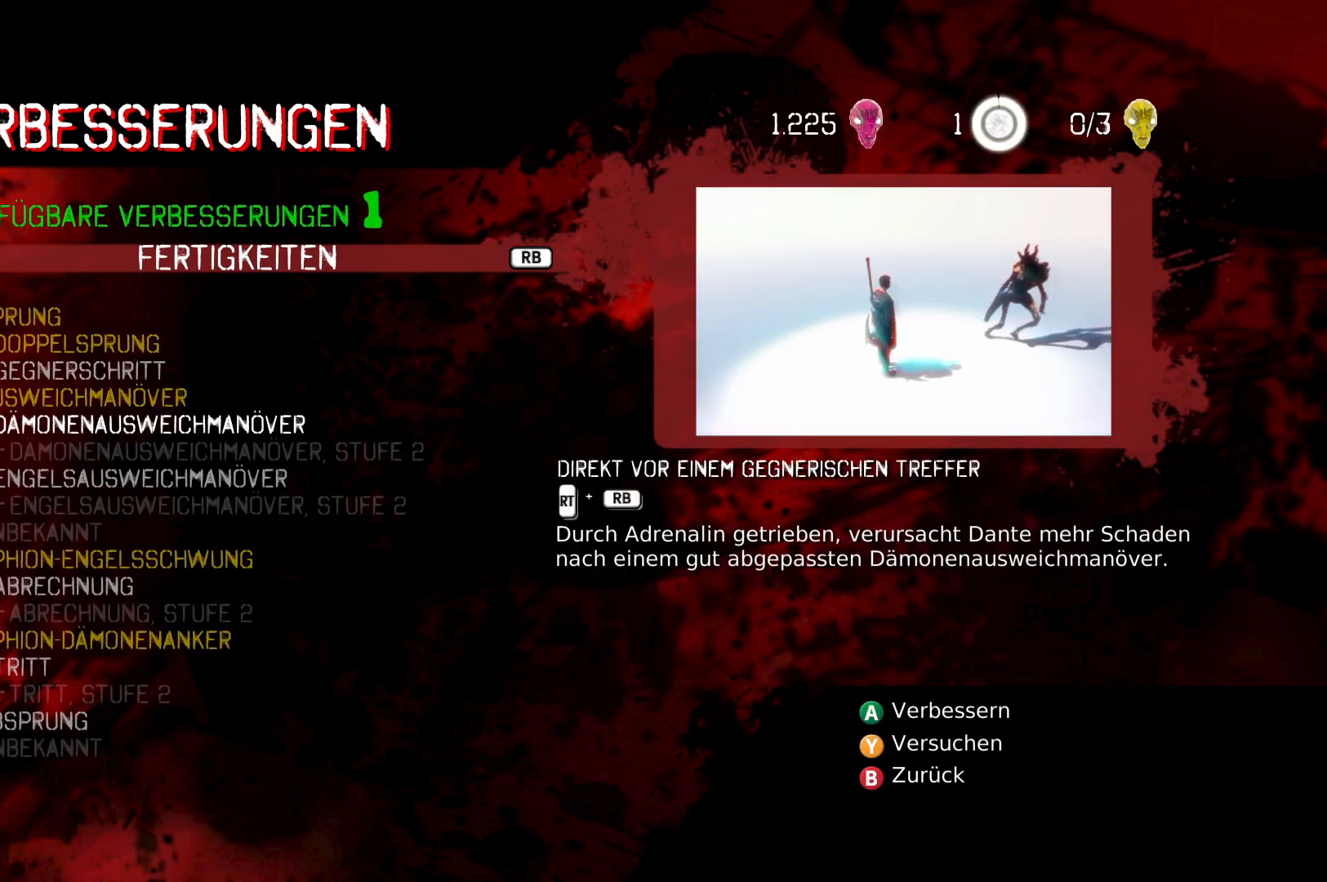
{"buttons": [], "left_stick": "center", "right_stick": "center", "events": []}
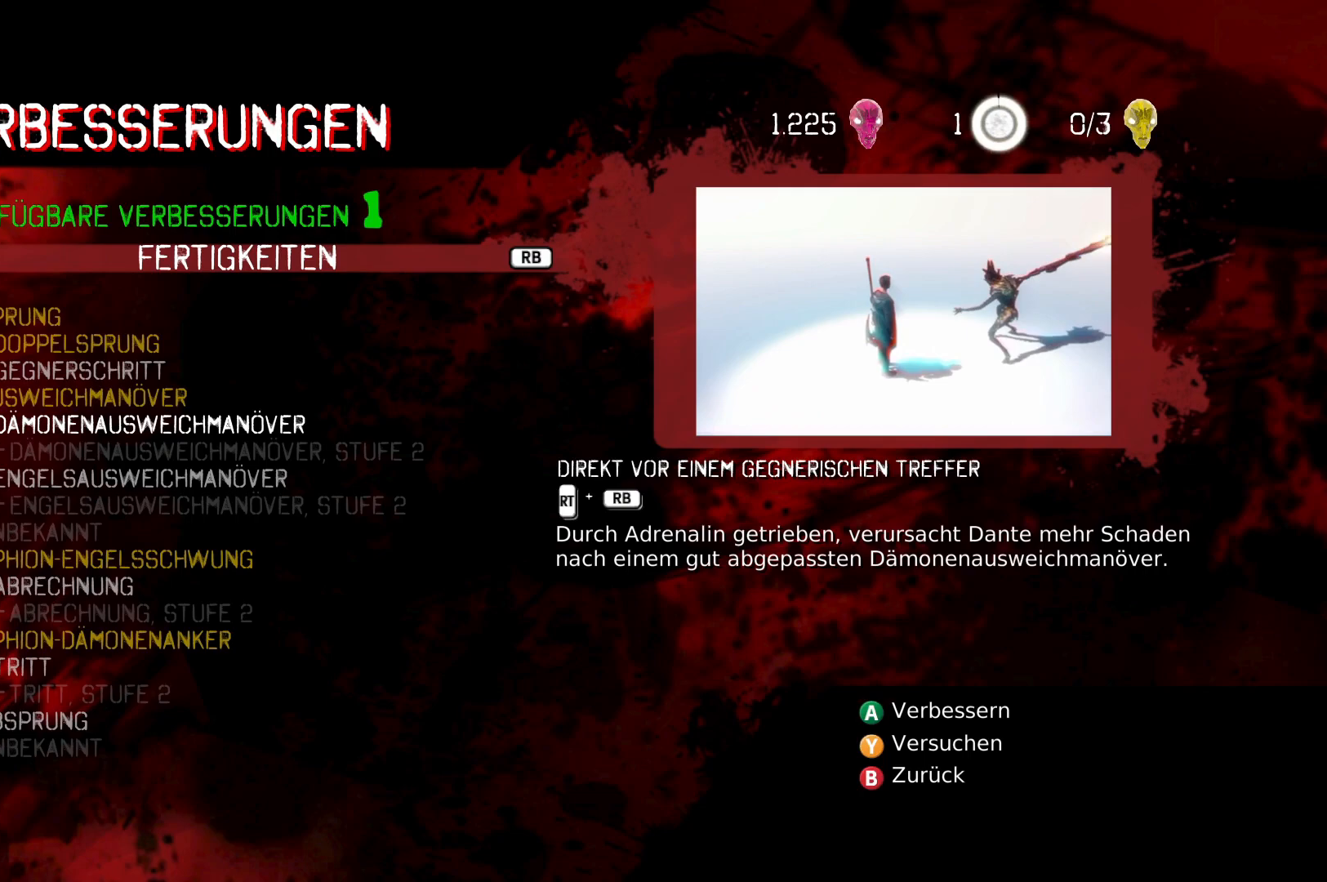
{"buttons": [], "left_stick": "center", "right_stick": "center", "events": []}
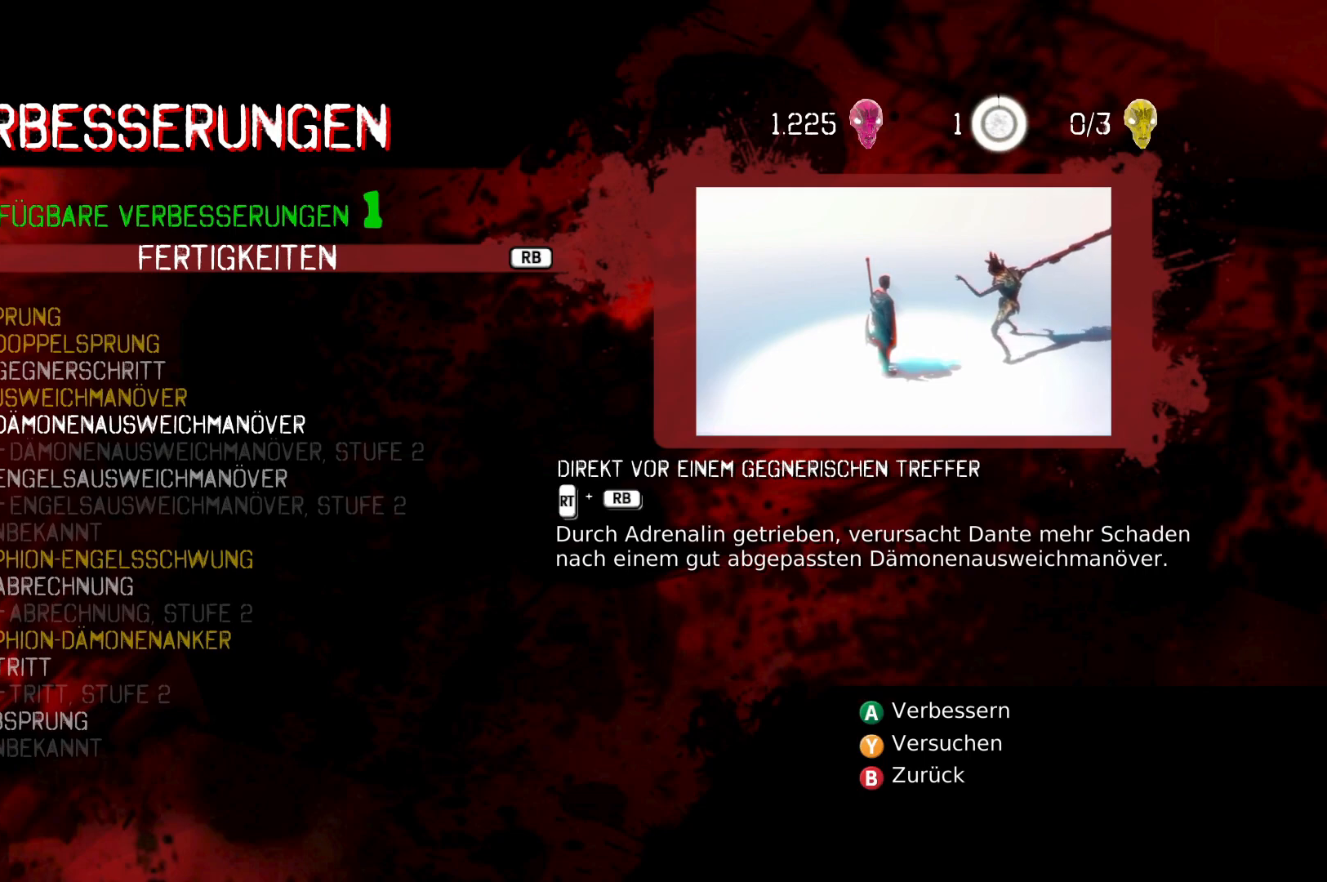
{"buttons": [], "left_stick": "center", "right_stick": "center", "events": []}
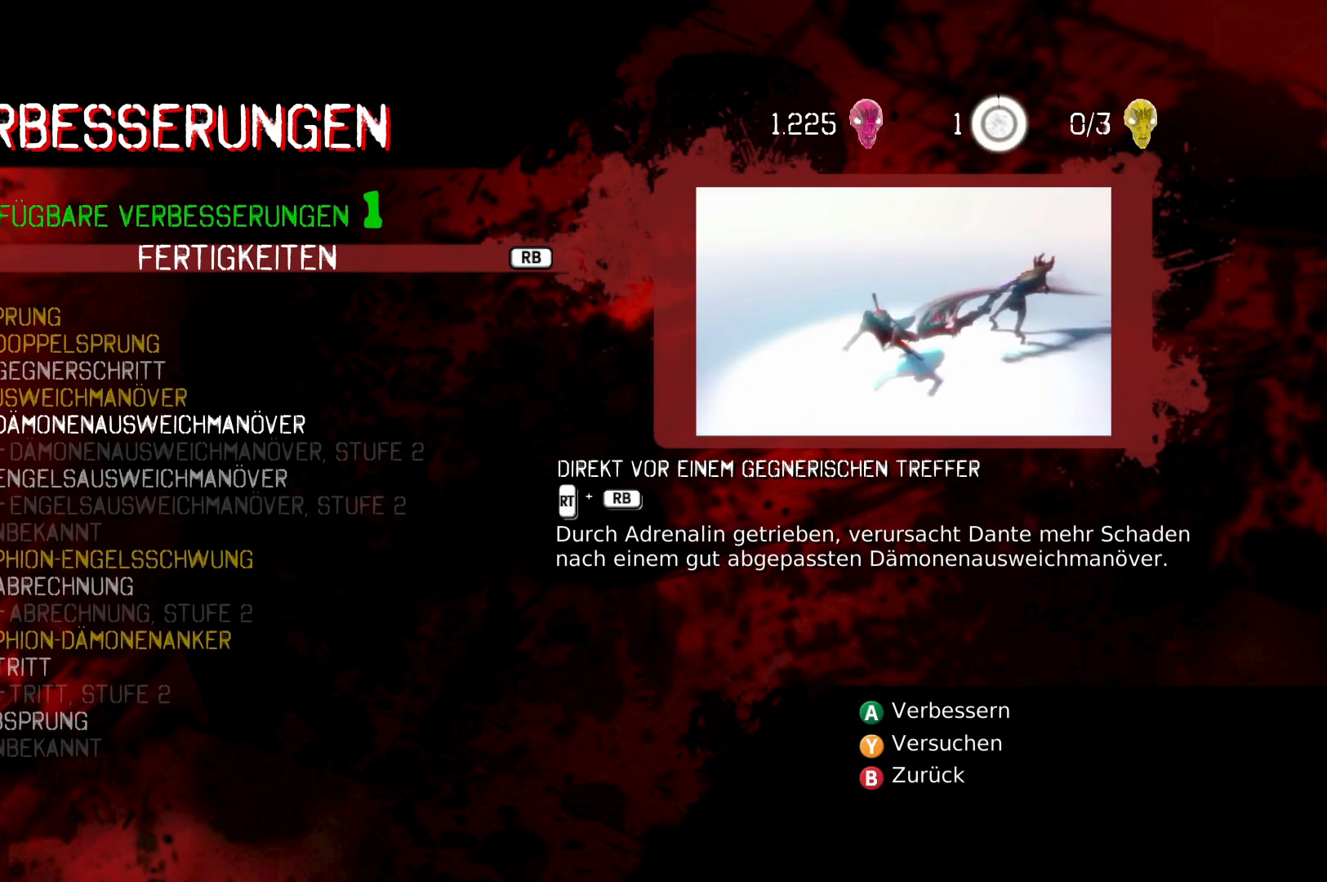
{"buttons": [], "left_stick": "center", "right_stick": "center", "events": []}
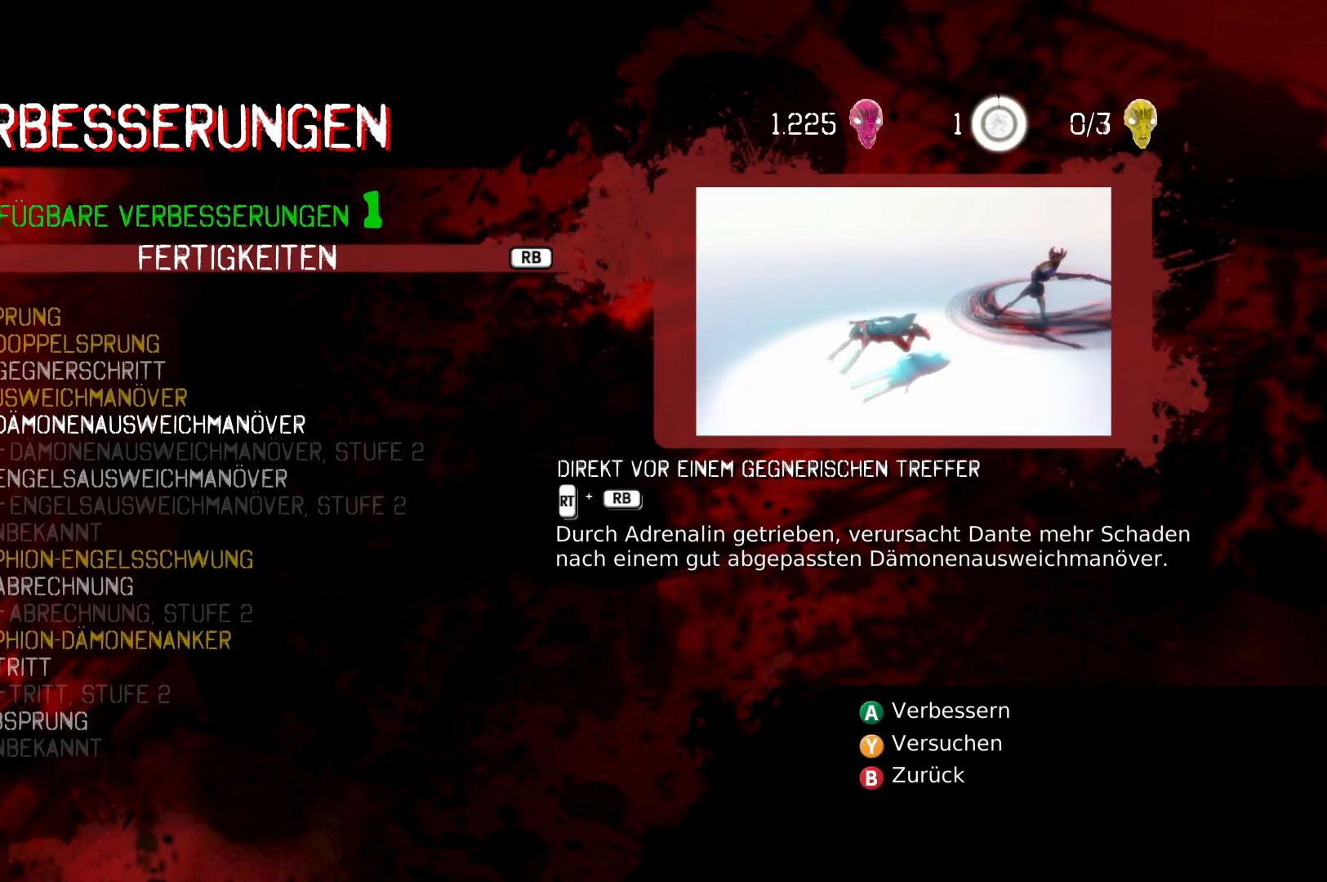
{"buttons": [], "left_stick": "center", "right_stick": "center", "events": []}
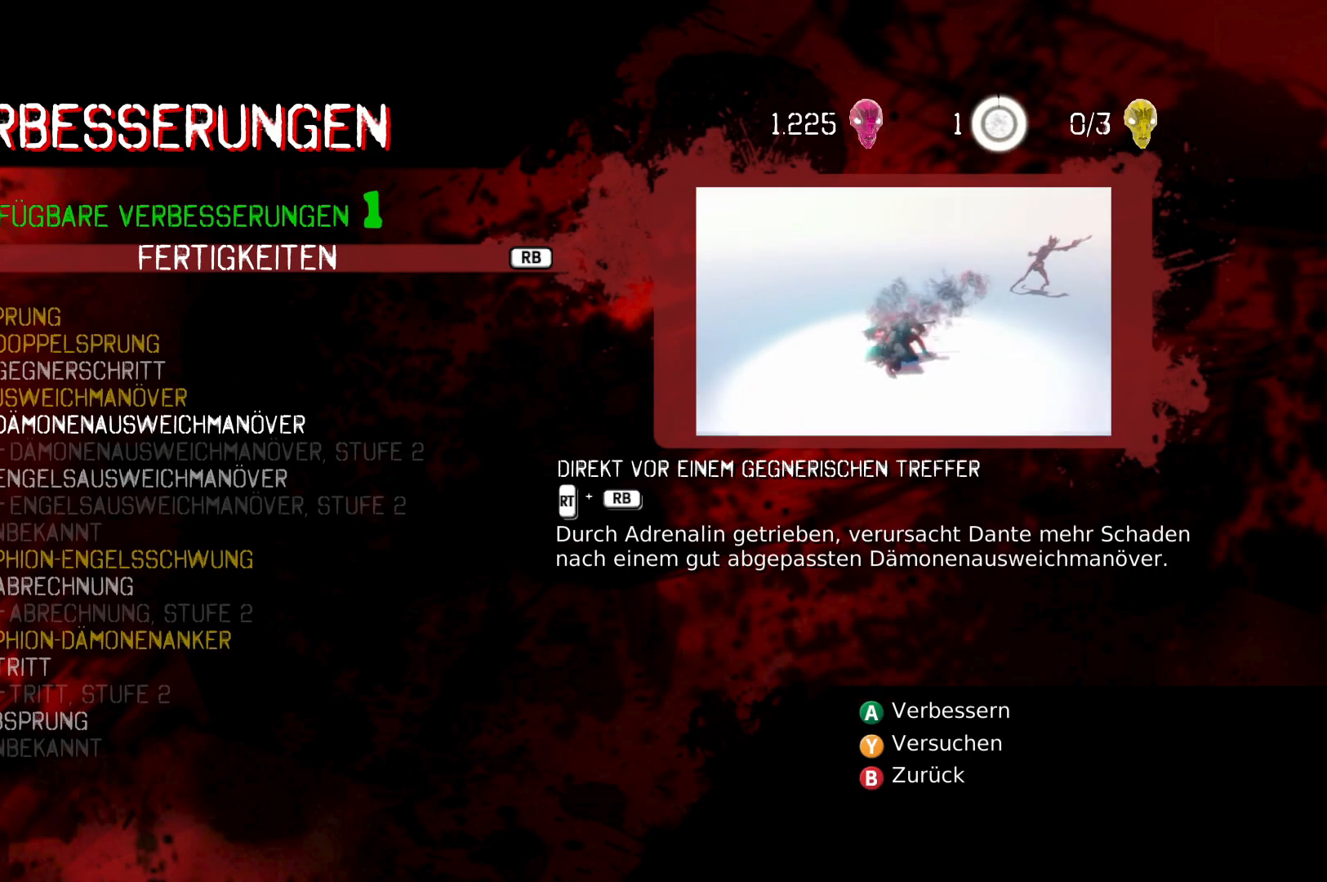
{"buttons": [], "left_stick": "center", "right_stick": "center", "events": []}
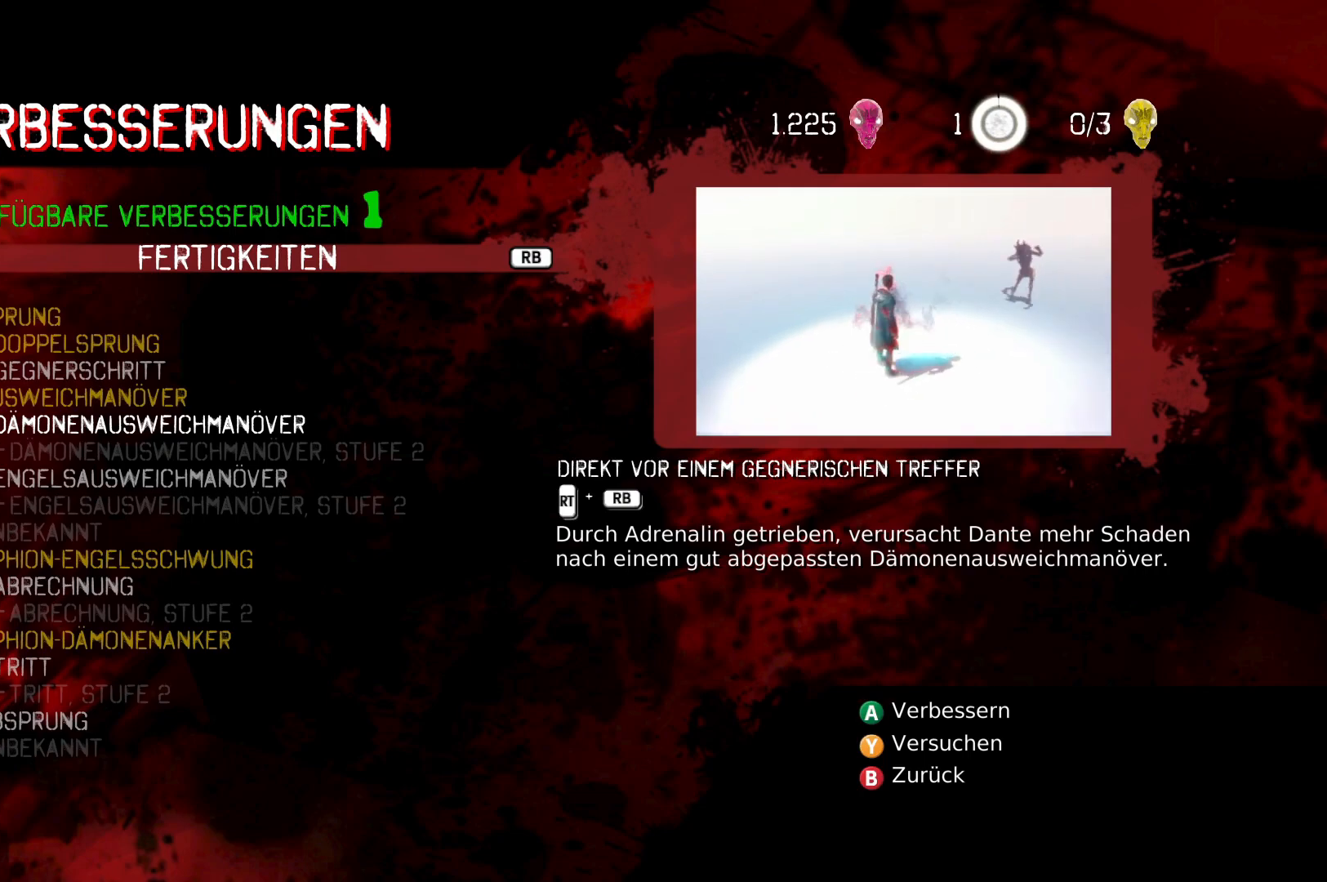
{"buttons": [], "left_stick": "center", "right_stick": "center", "events": []}
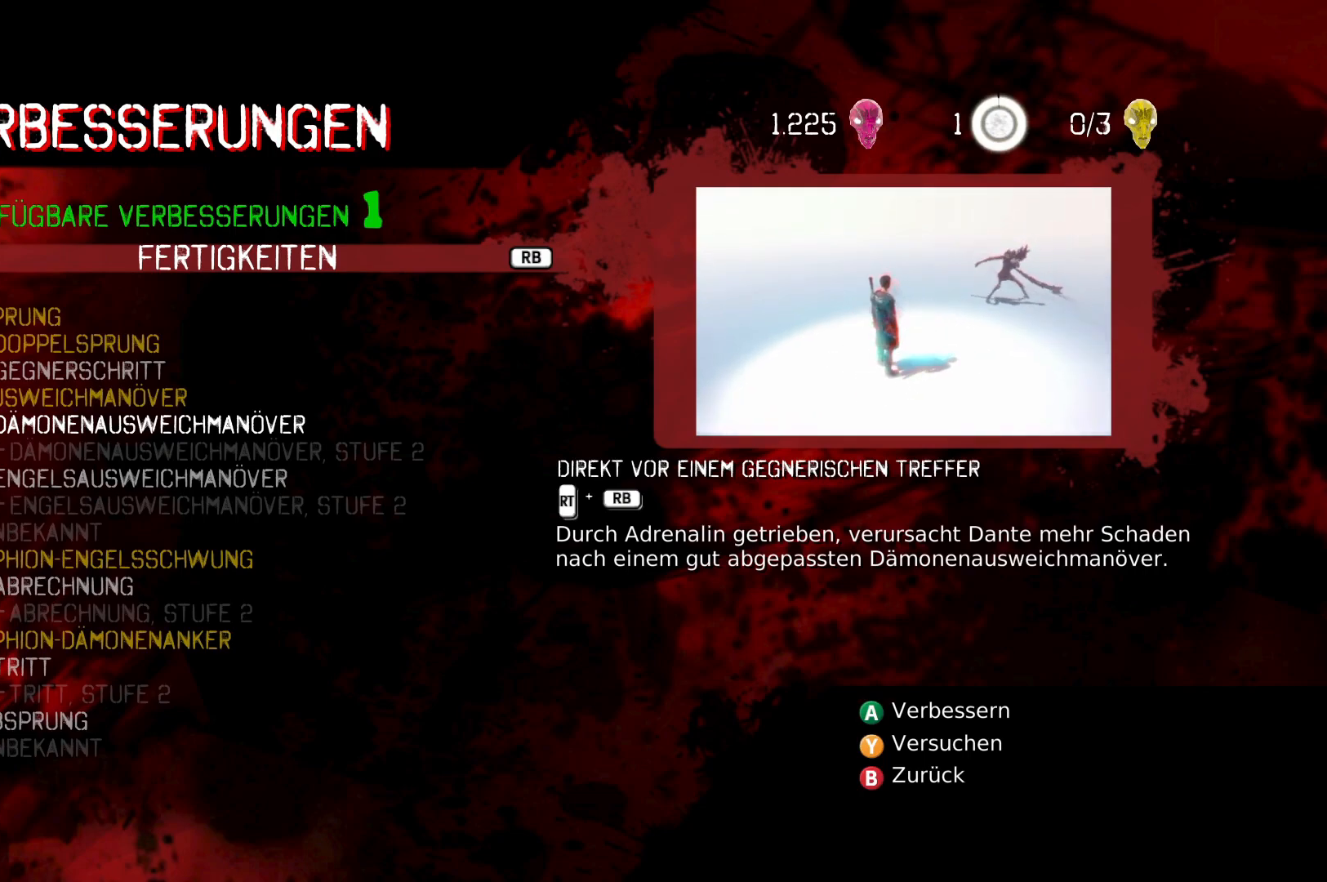
{"buttons": [], "left_stick": "center", "right_stick": "center", "events": [[50, "DPAD_DOWN", "down"], [167, "DPAD_DOWN", "up"]]}
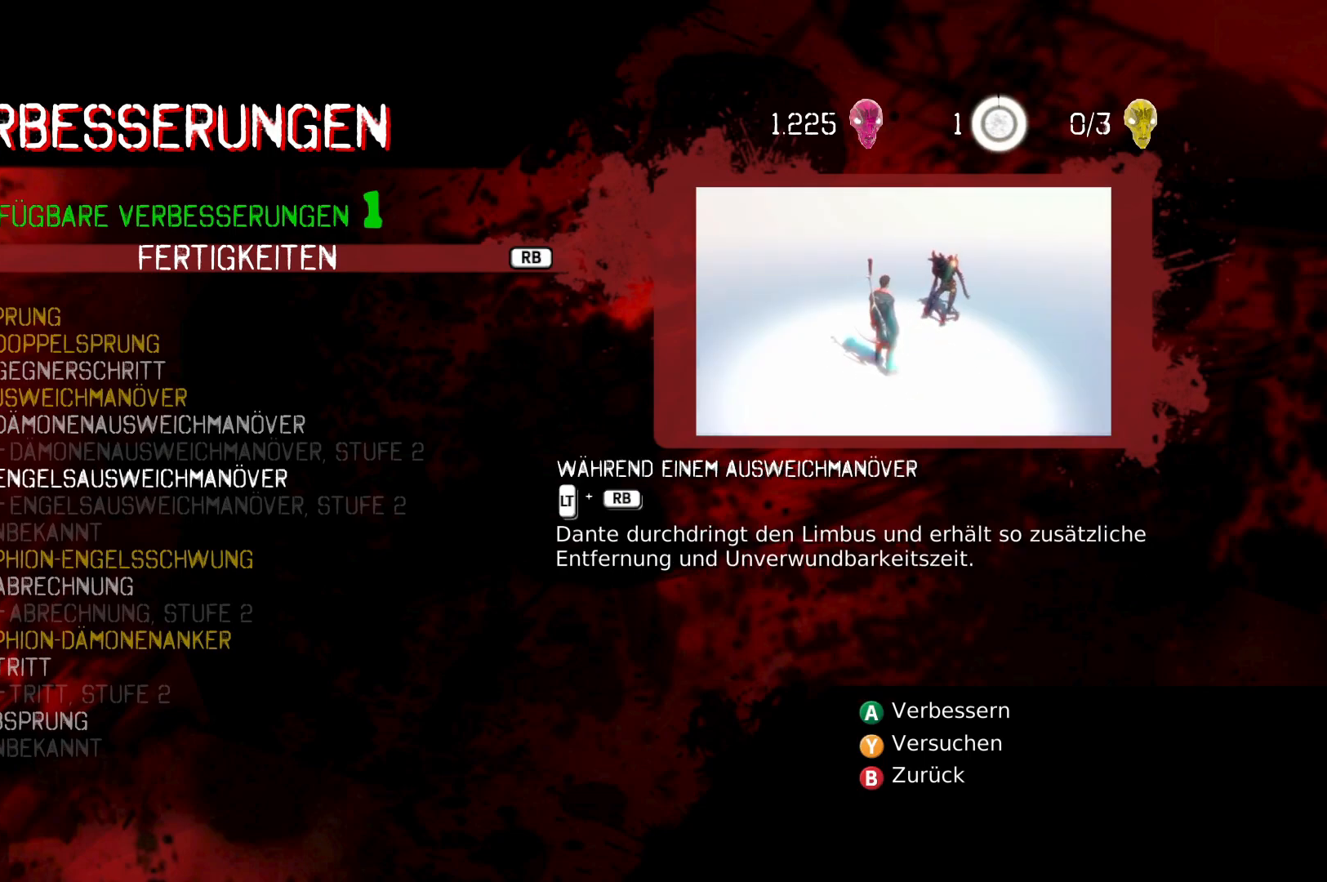
{"buttons": [], "left_stick": "center", "right_stick": "center", "events": []}
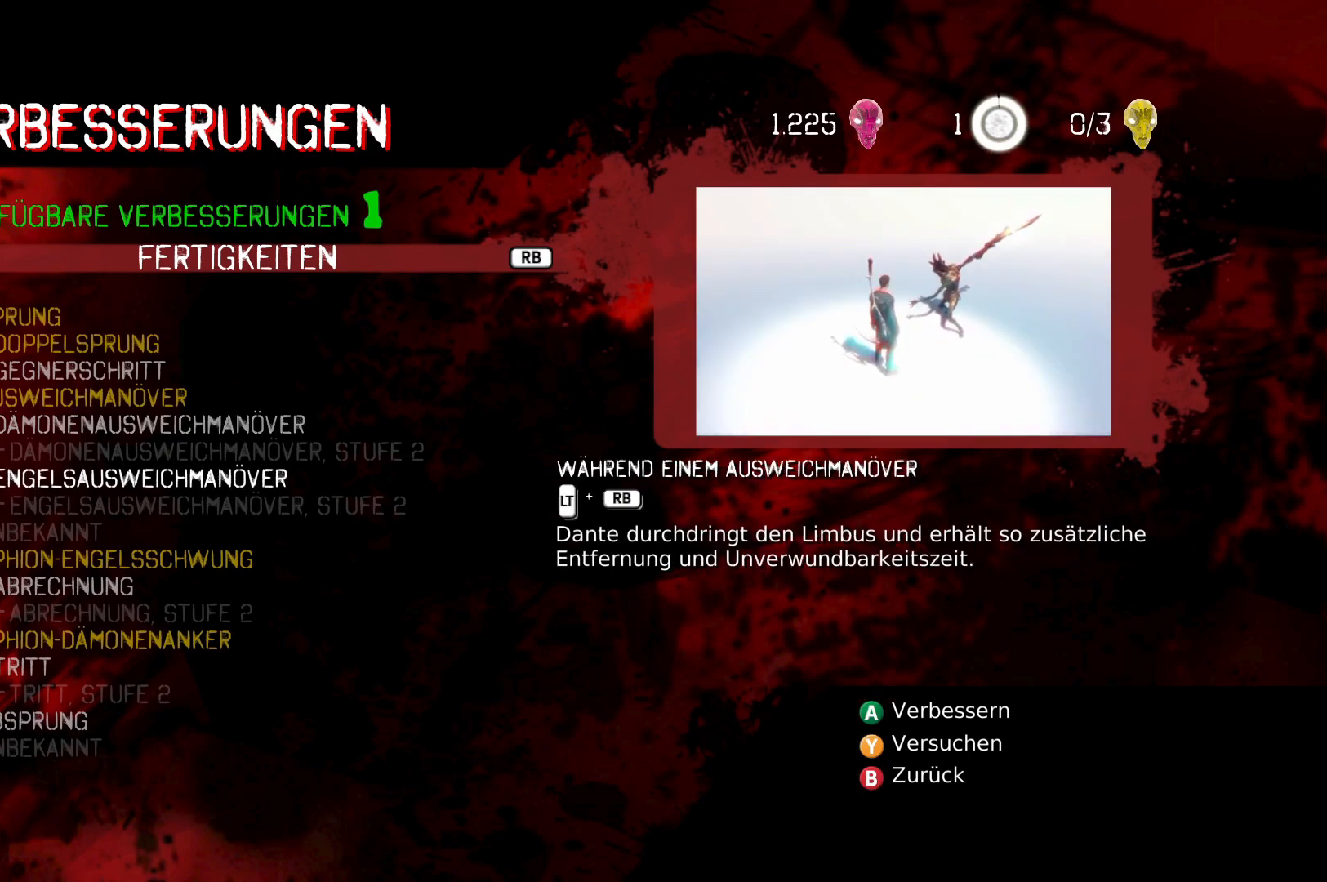
{"buttons": [], "left_stick": "center", "right_stick": "center", "events": []}
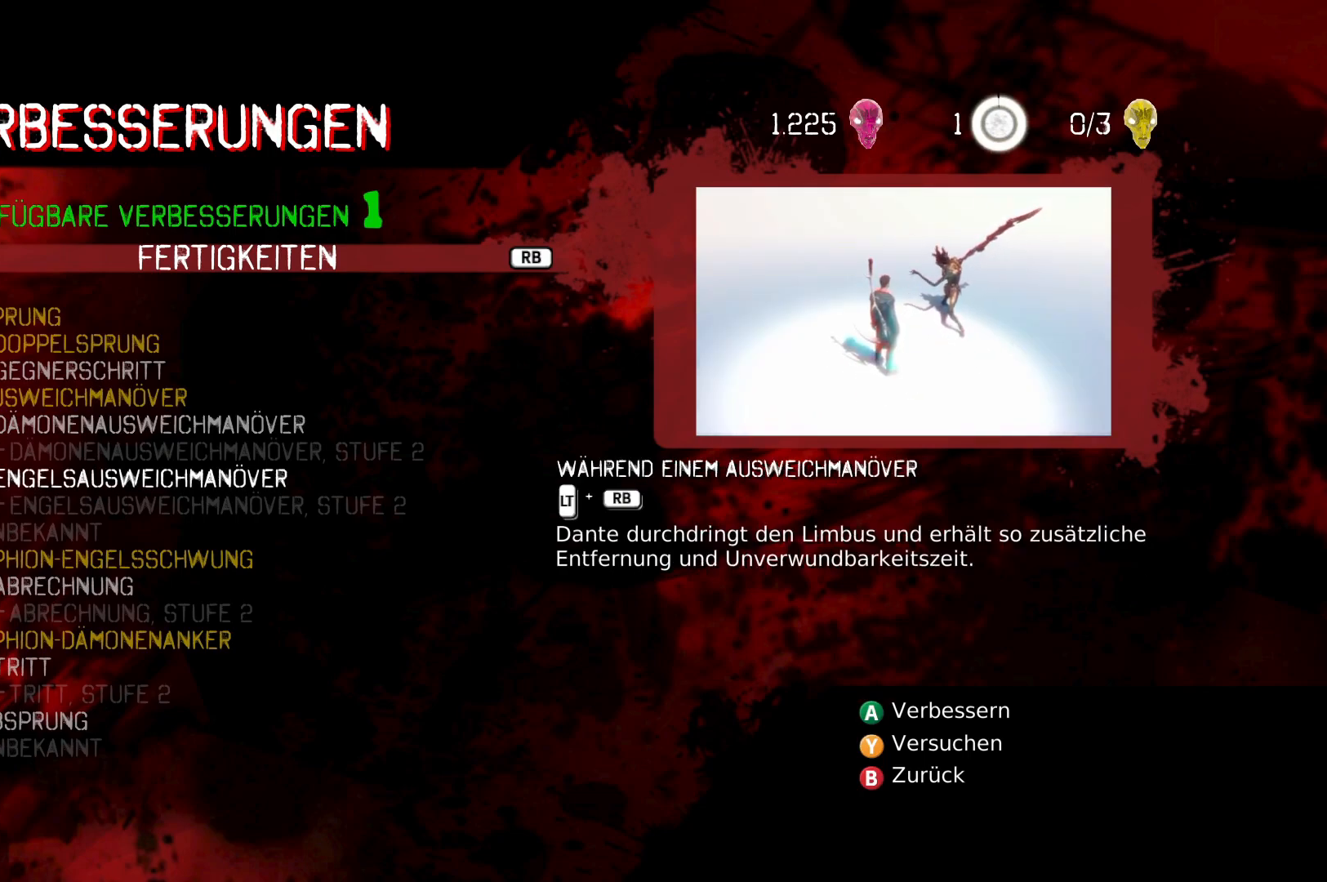
{"buttons": [], "left_stick": "center", "right_stick": "center", "events": []}
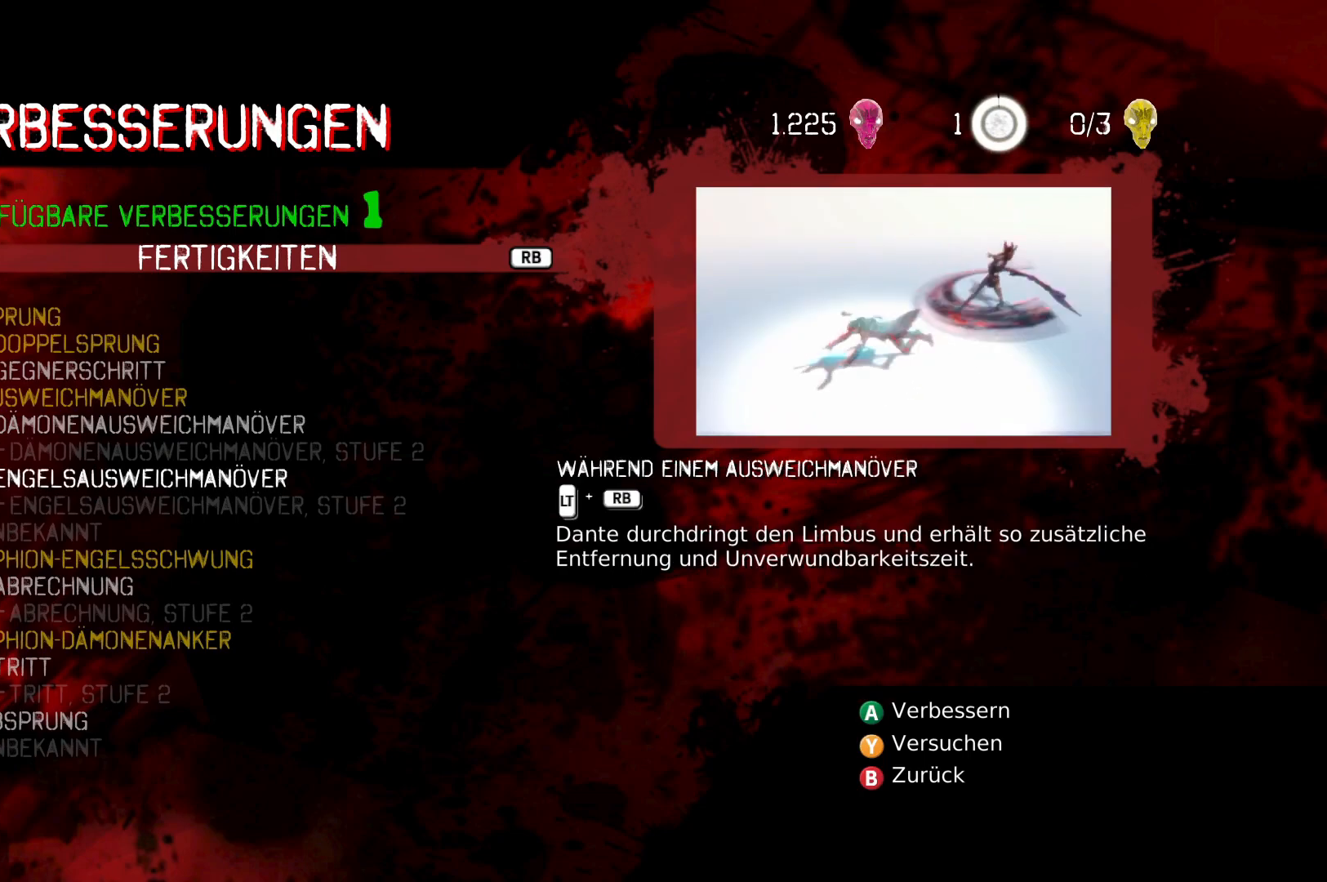
{"buttons": [], "left_stick": "center", "right_stick": "center", "events": []}
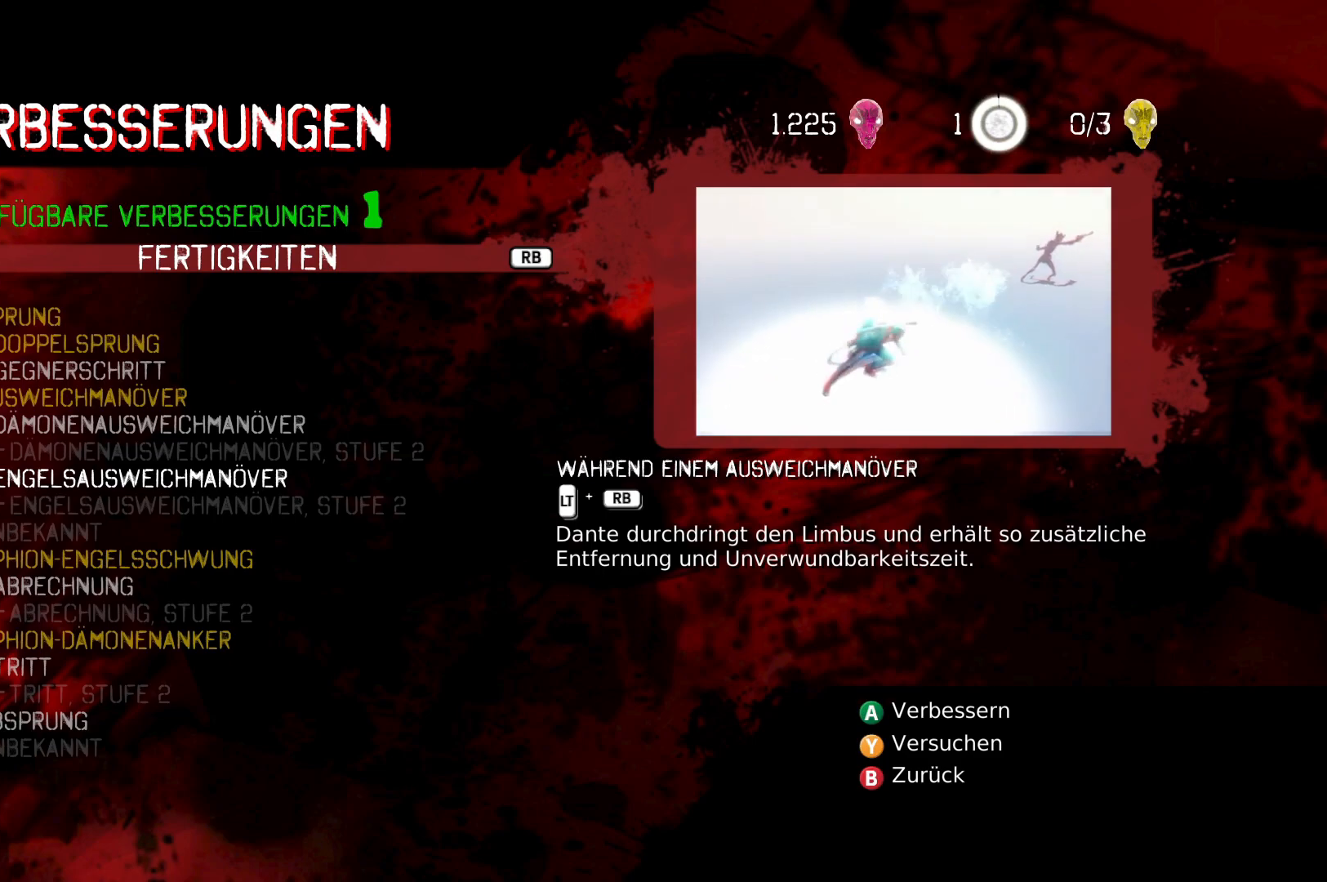
{"buttons": [], "left_stick": "center", "right_stick": "center", "events": []}
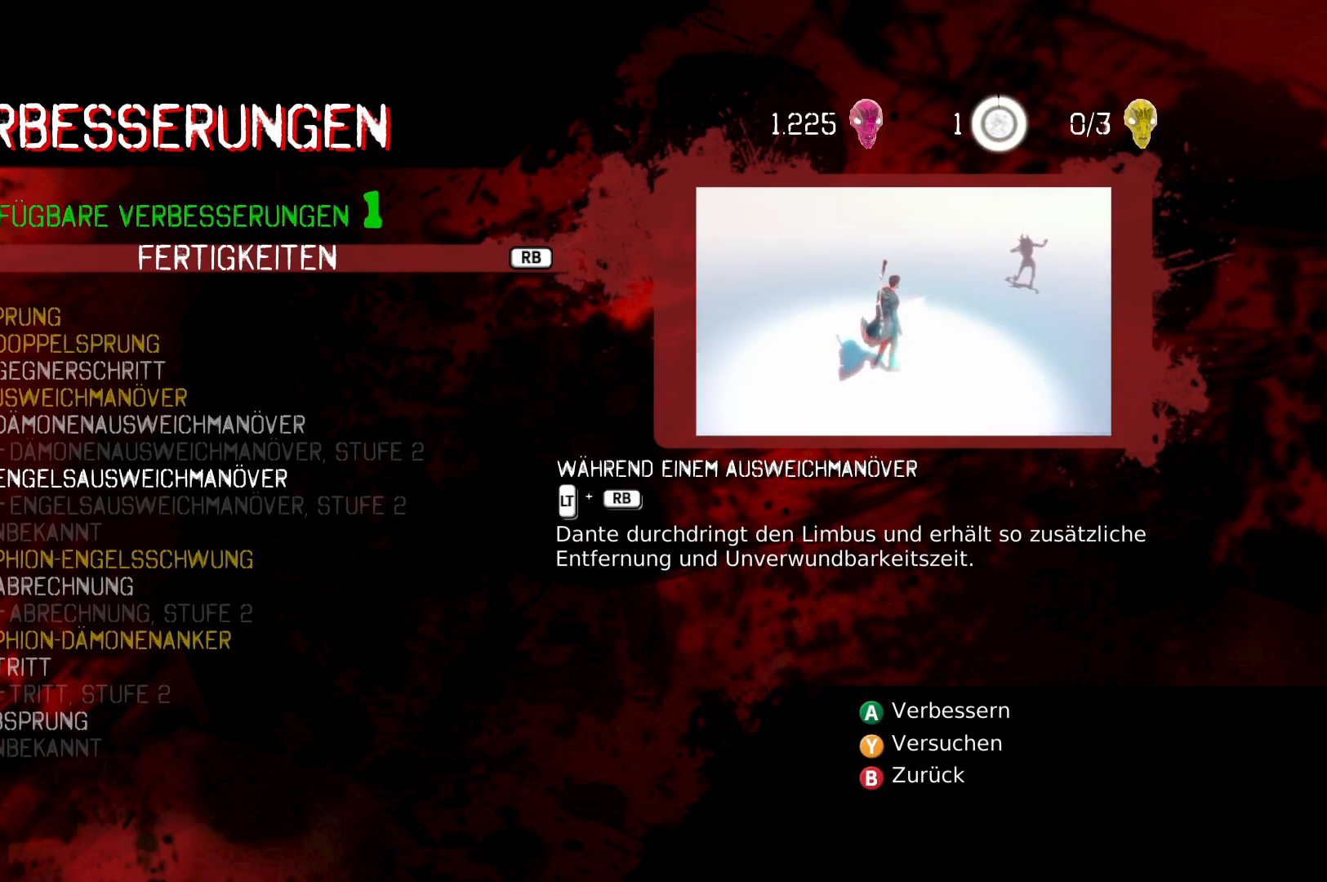
{"buttons": [], "left_stick": "center", "right_stick": "center", "events": []}
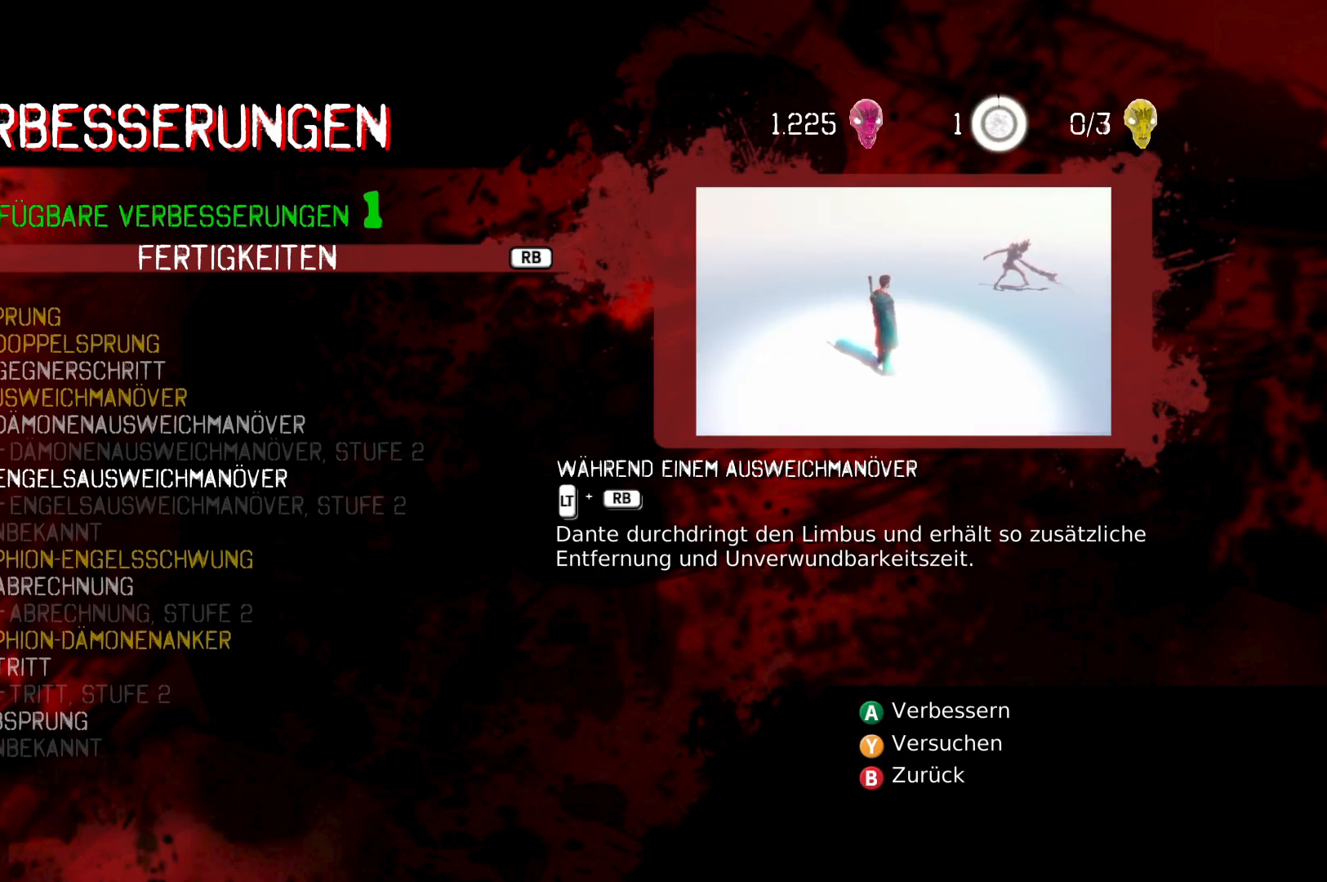
{"buttons": [], "left_stick": "center", "right_stick": "center", "events": []}